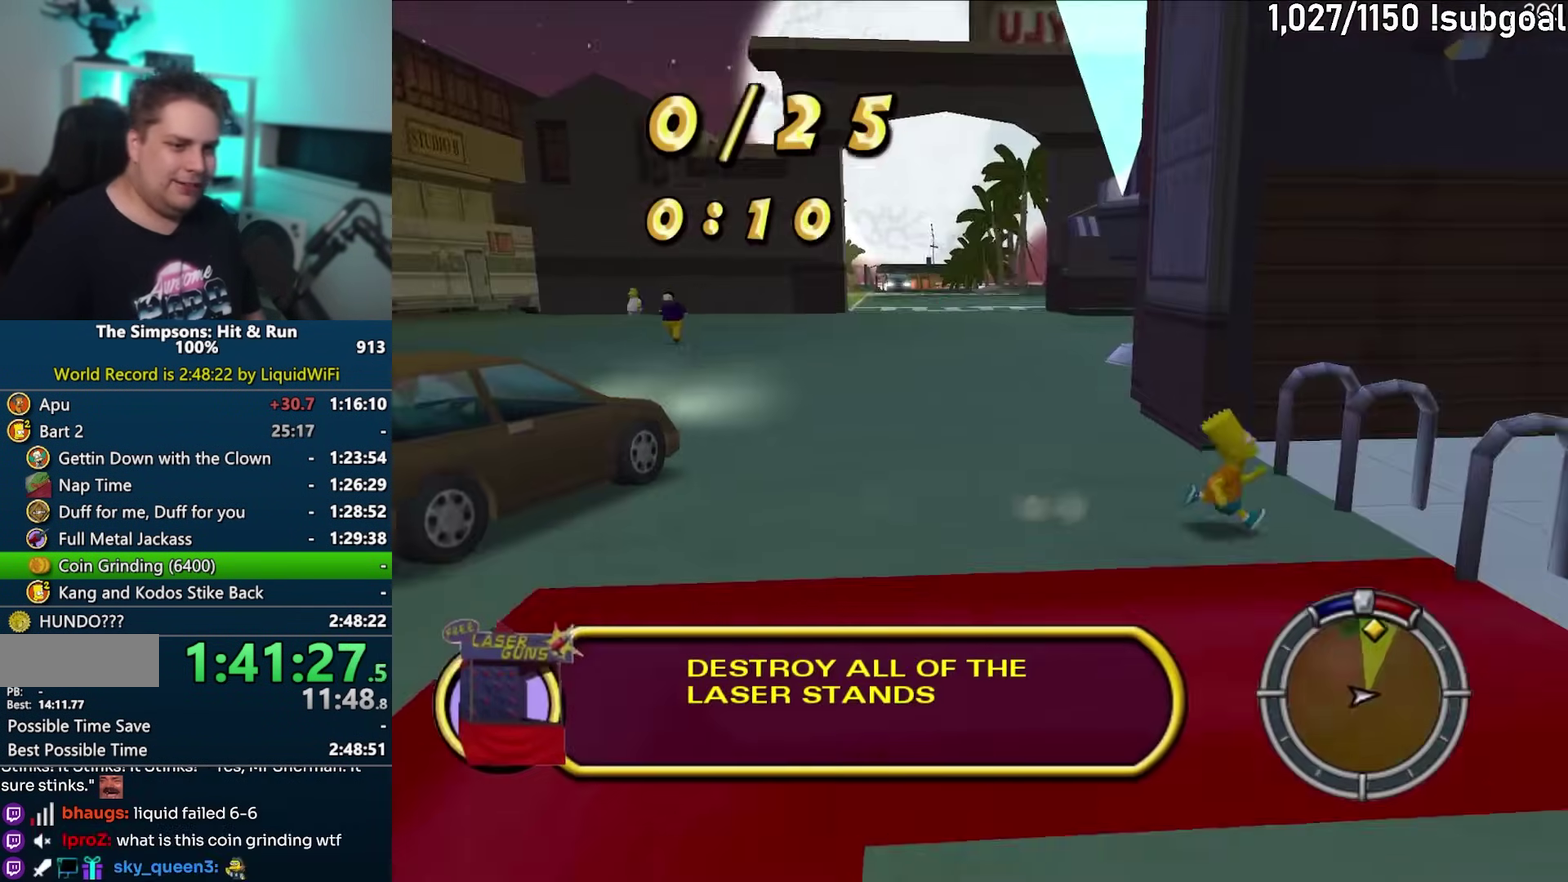
Gameplay with a controller (PlayStation layout); each line is a JSON object with the inputs held at the frame after it. "events" lists button and stick changes between this image and that frame as [ms after this image, input, new state], when the widget could be followed in between. This overlay highlights the sticks when they move; stick clicks (L3) are not distinguishable. Not read: L3 R3.
{"buttons": ["SQUARE"], "left_stick": "right", "events": [[33, "left_stick", "right"]]}
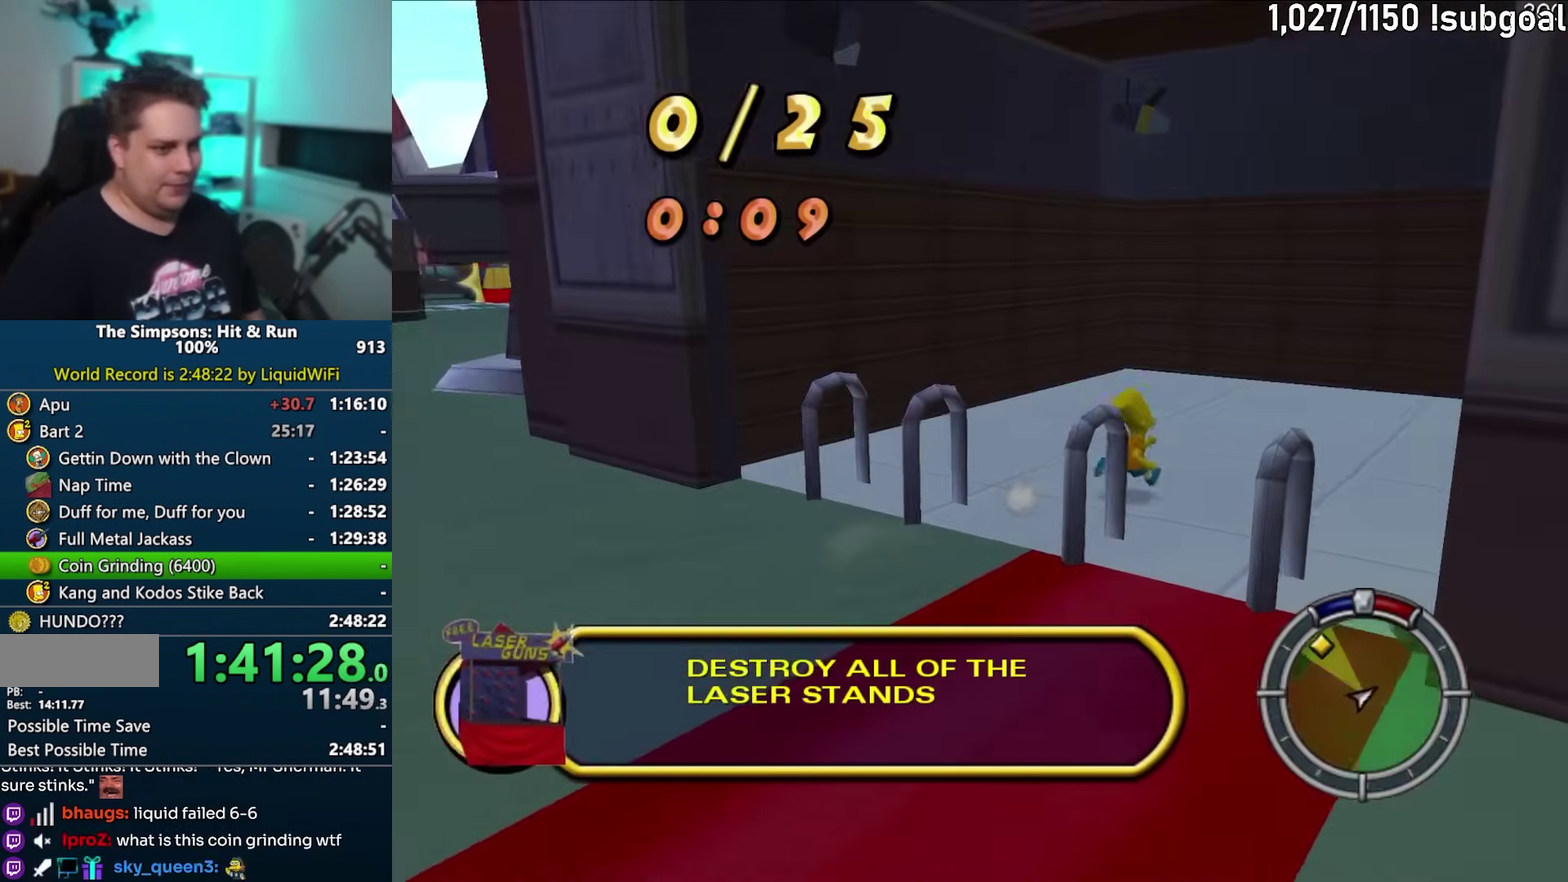
{"buttons": ["SQUARE"], "left_stick": "up", "events": [[167, "left_stick", "up-right"], [433, "left_stick", "up"]]}
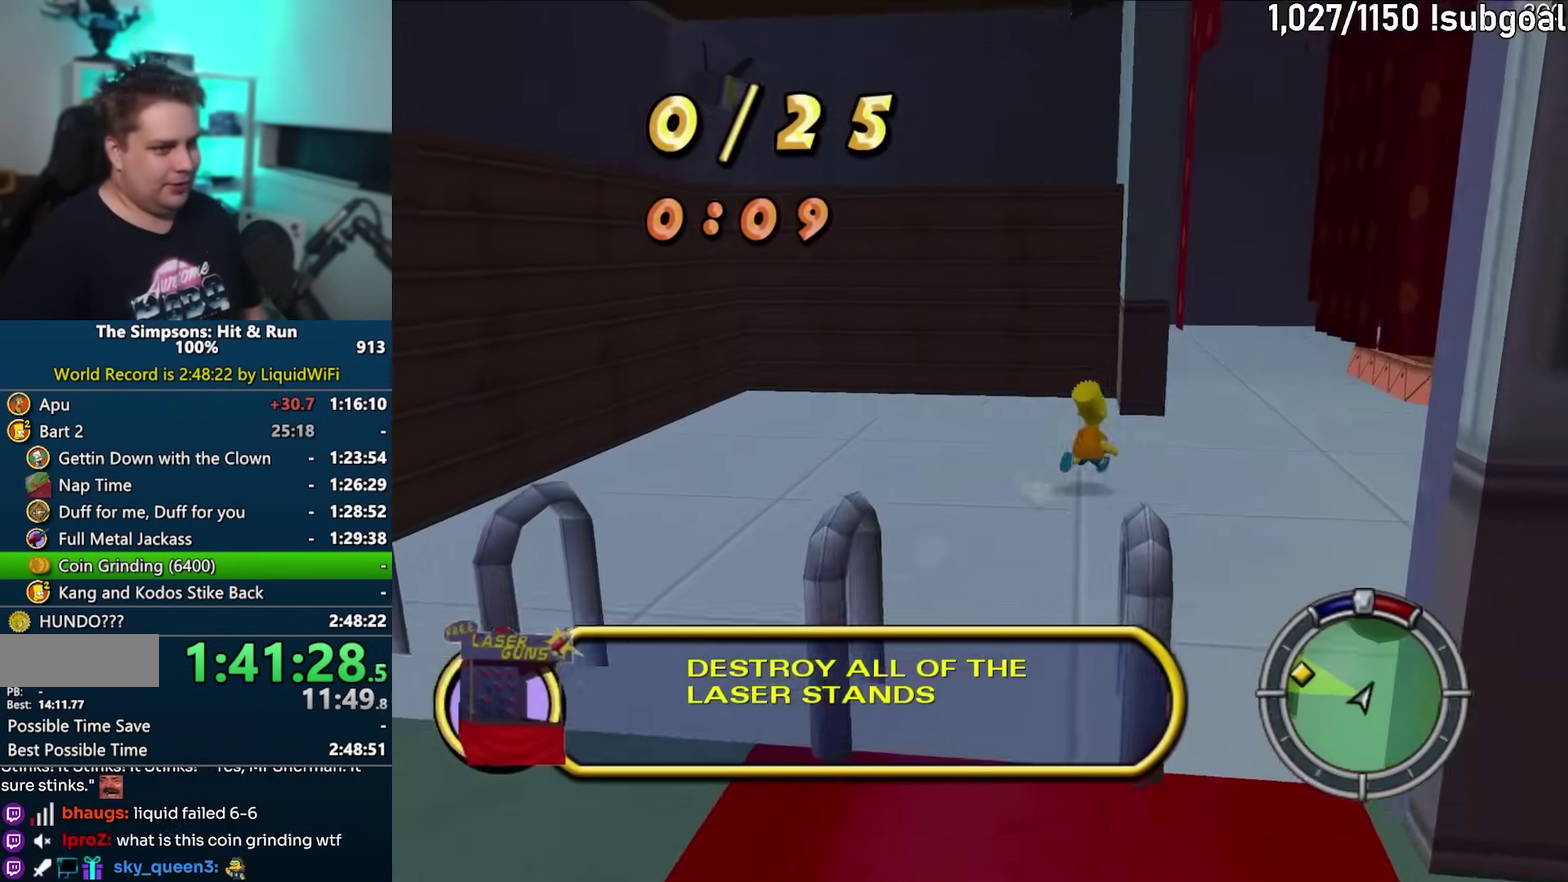
{"buttons": ["SQUARE"], "left_stick": "up", "events": [[83, "left_stick", "up-right"], [233, "left_stick", "up"]]}
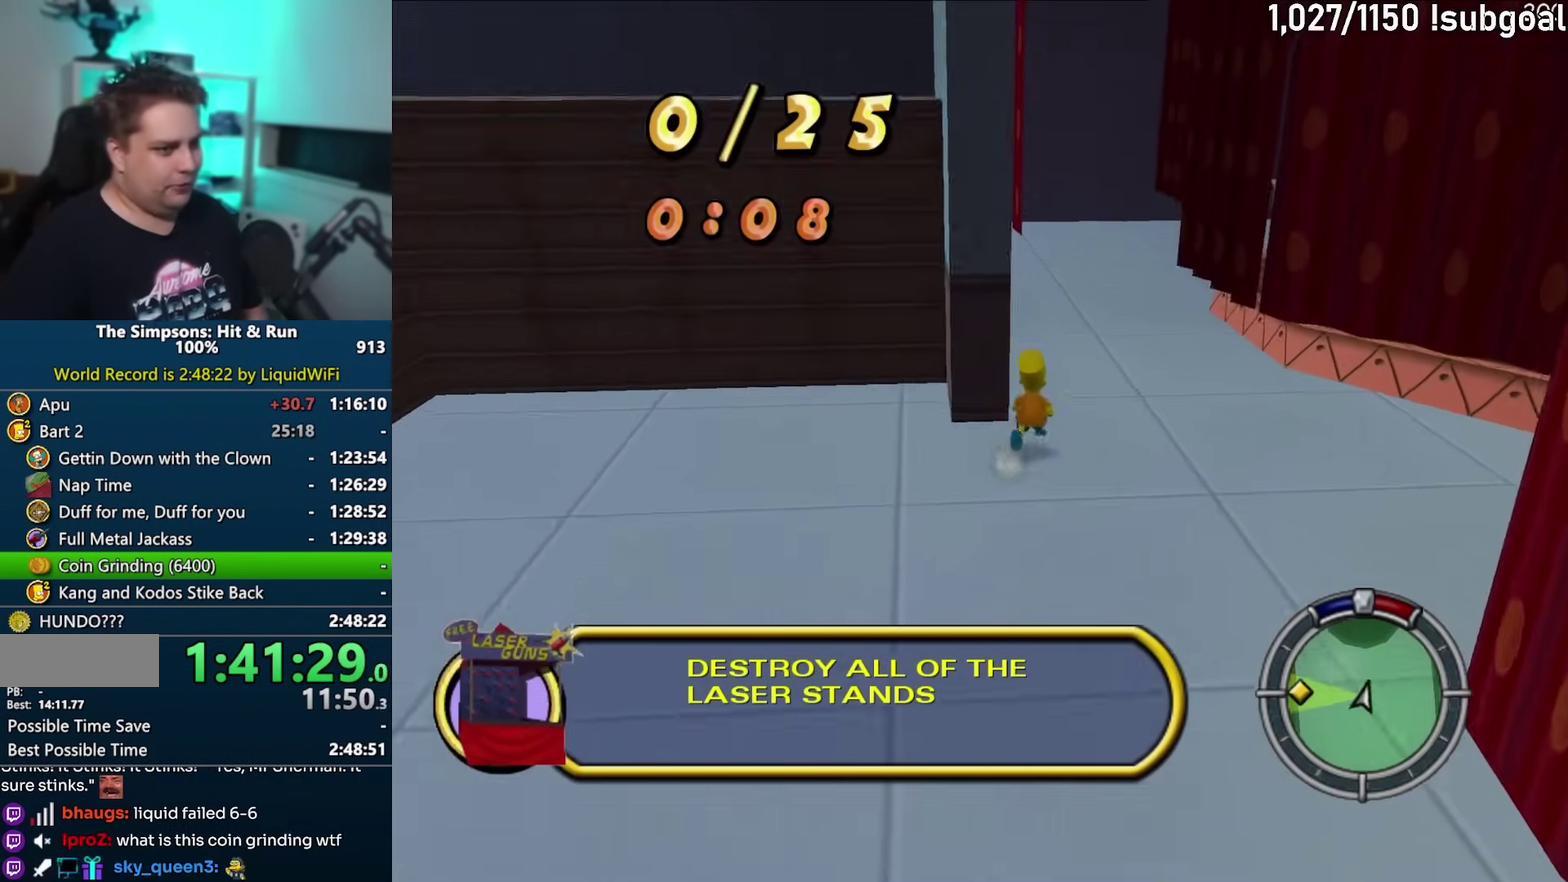
{"buttons": ["SQUARE"], "left_stick": "up", "events": []}
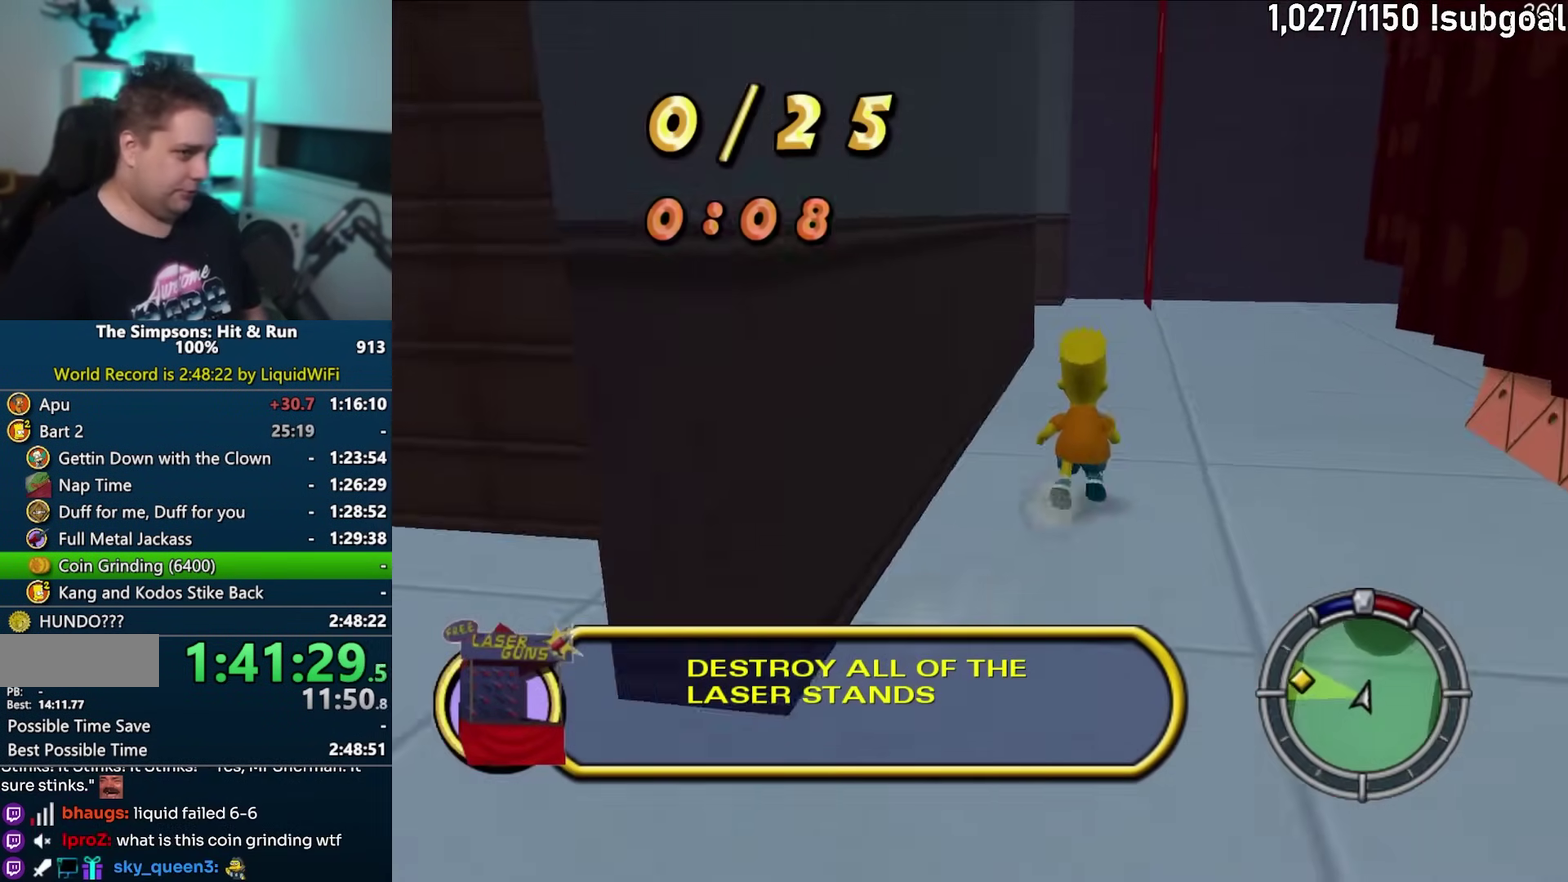
{"buttons": ["SQUARE"], "left_stick": "up", "events": []}
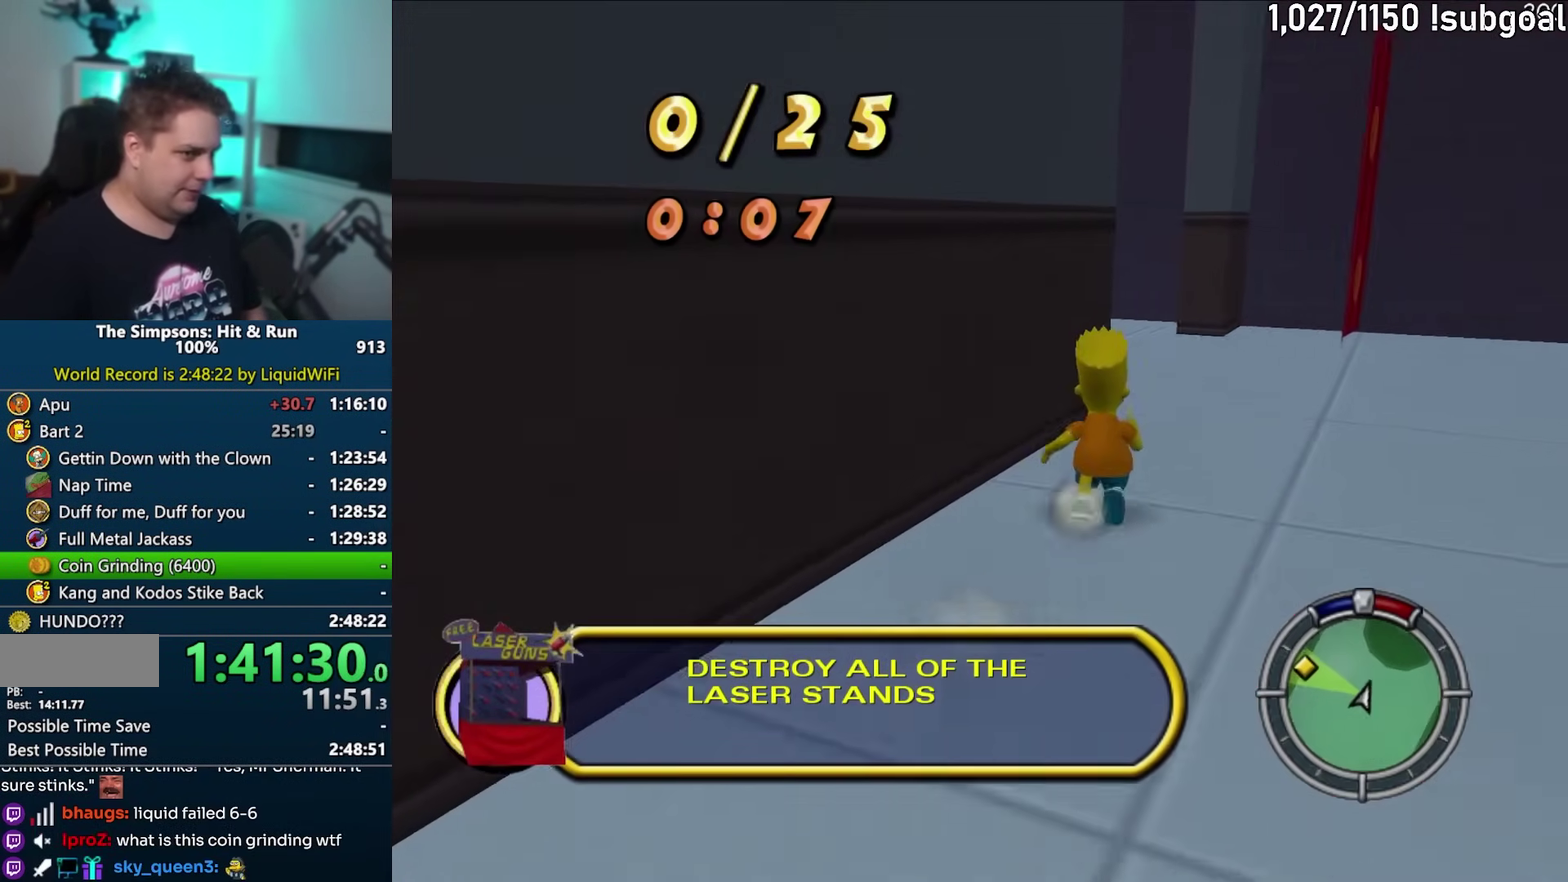
{"buttons": ["SQUARE"], "left_stick": "down-left", "events": [[317, "left_stick", "up-left"], [367, "left_stick", "left"], [417, "left_stick", "down-left"]]}
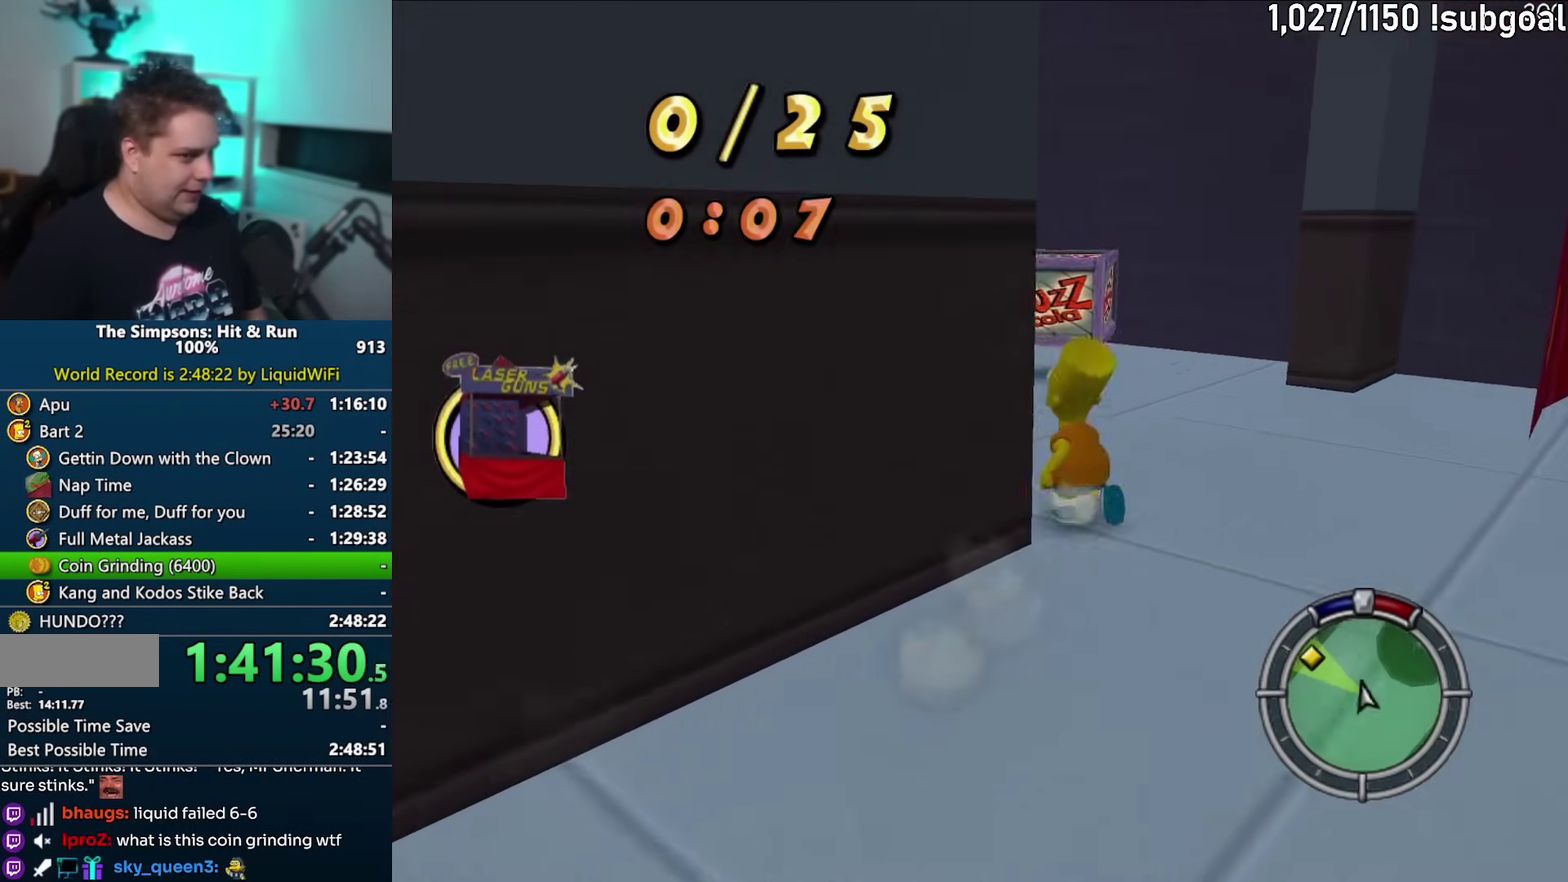
{"buttons": [], "left_stick": "left", "events": [[183, "SQUARE", "up"], [233, "left_stick", "left"], [267, "CROSS", "down"], [467, "CROSS", "up"]]}
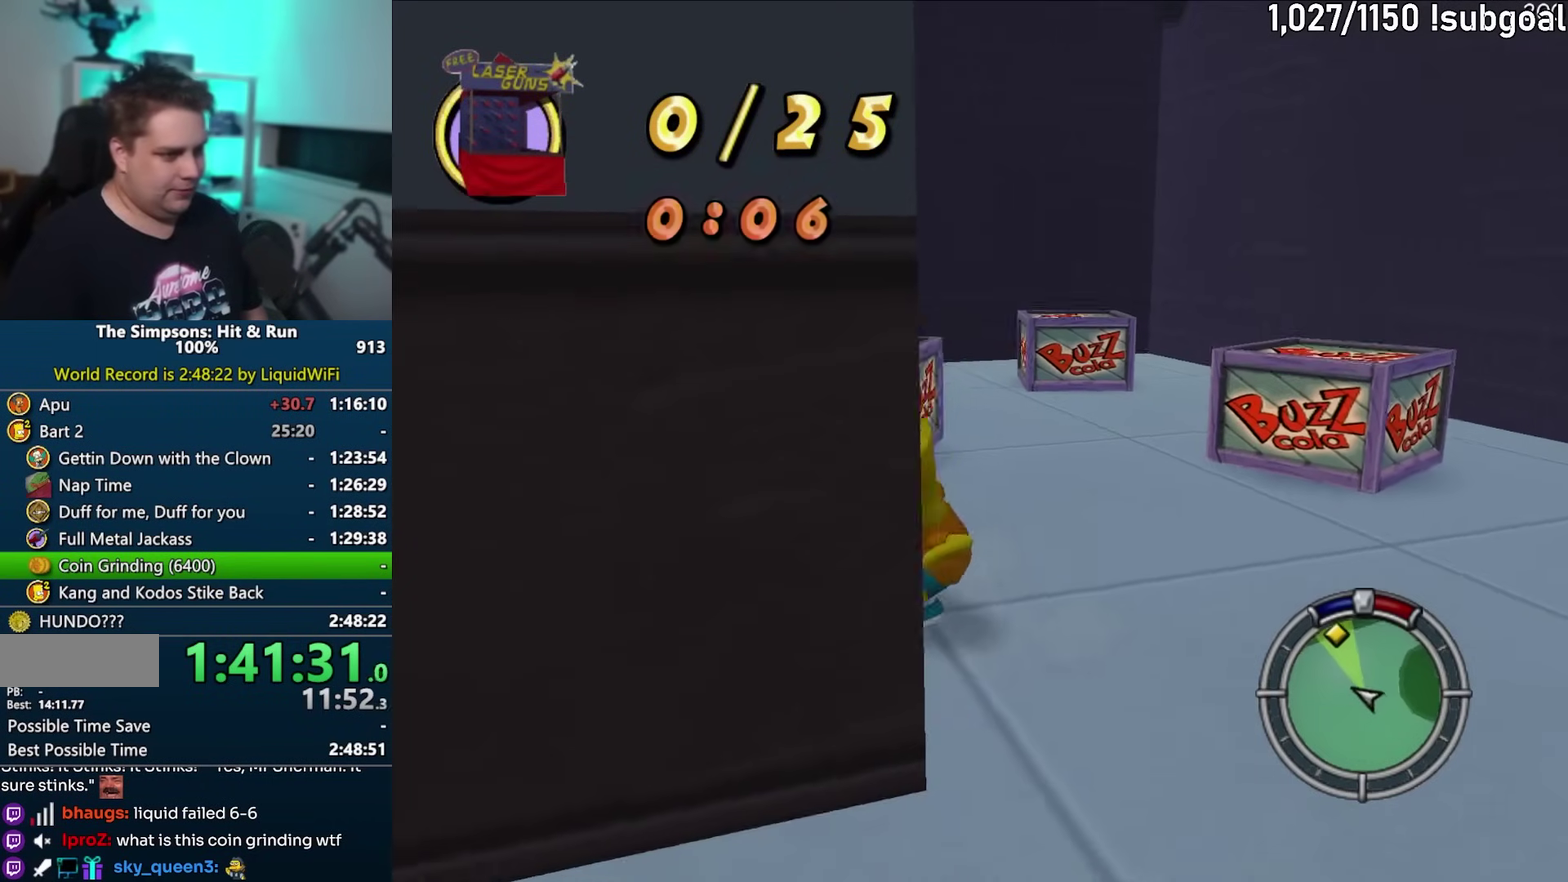
{"buttons": [], "left_stick": "center", "events": [[250, "CROSS", "down"], [333, "CROSS", "up"], [333, "left_stick", "center"], [367, "TRIANGLE", "down"], [433, "TRIANGLE", "up"]]}